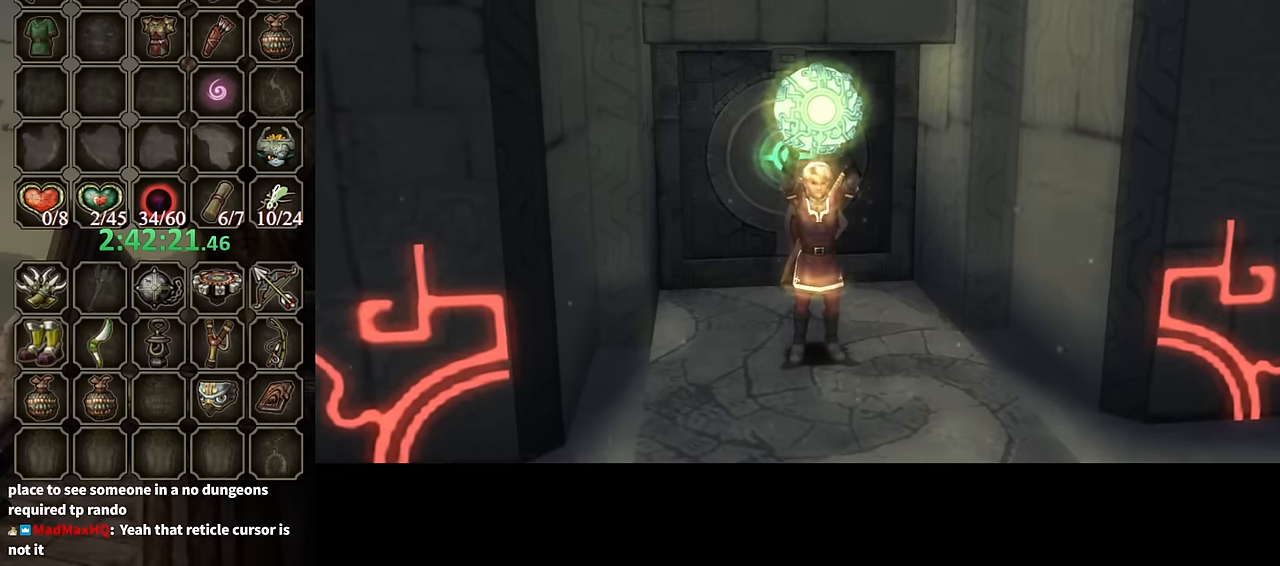
Gameplay with a controller (Nintendo layout); each line is a JSON object with the inputs held at the frame after it. "events" lists button and stick changes between this image and that frame as [ms after this image, input, new state], when the widget could be followed in between. Not read: L3 R3.
{"buttons": ["L1"], "left_stick": "center", "right_stick": "center", "events": [[67, "L1", "down"]]}
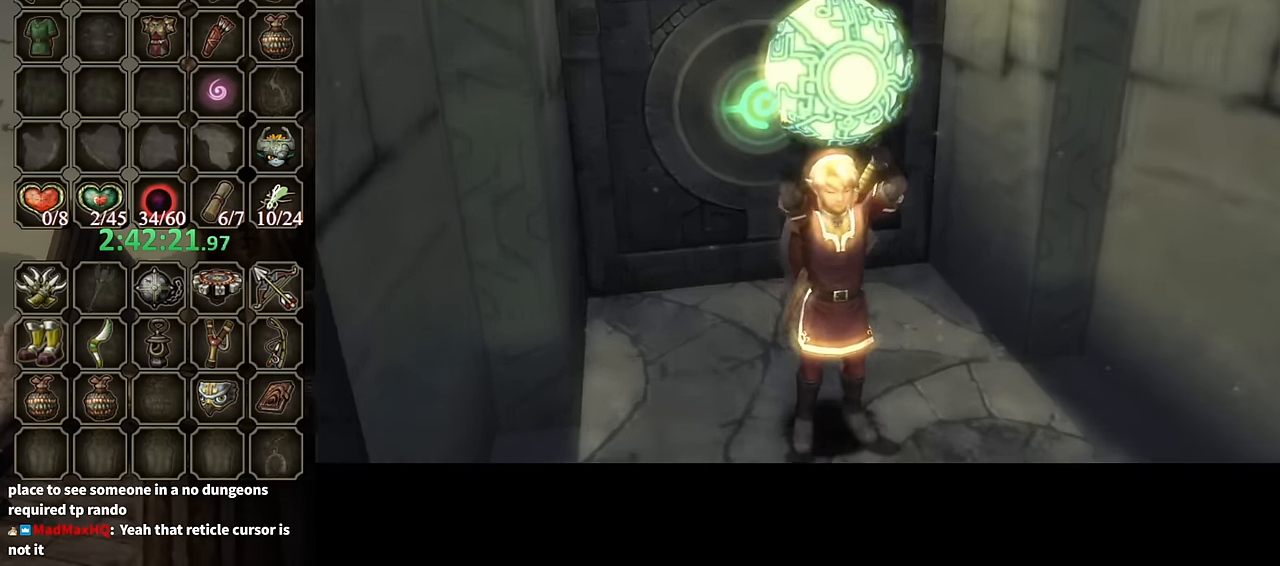
{"buttons": ["A", "L1"], "left_stick": "center", "right_stick": "center", "events": [[500, "A", "down"]]}
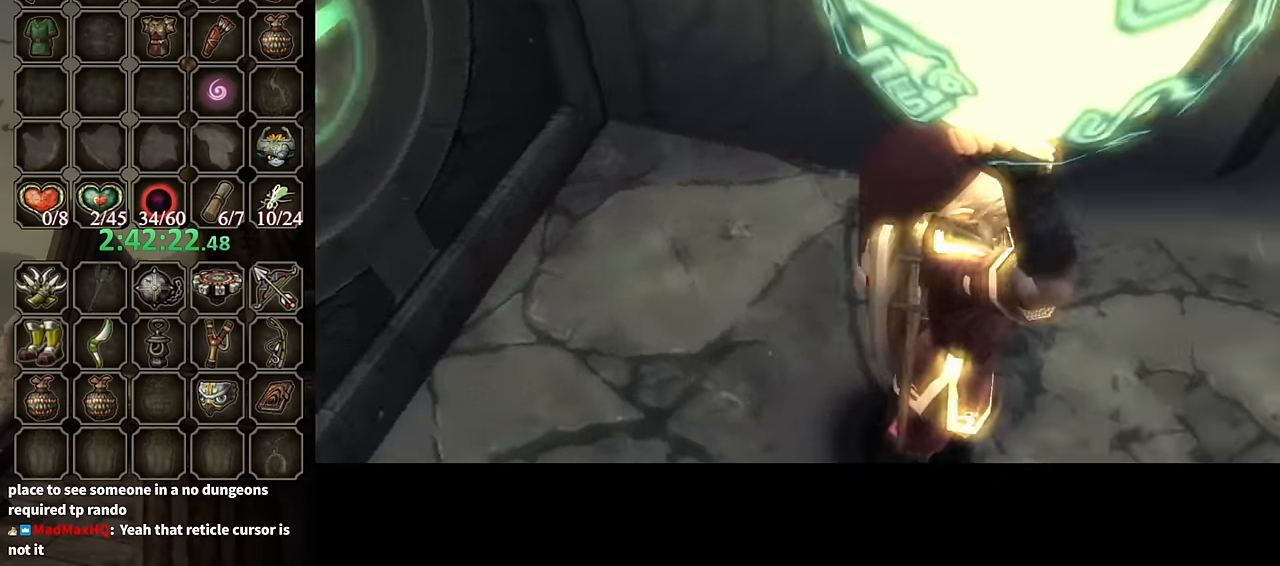
{"buttons": ["A", "L1"], "left_stick": "center", "right_stick": "center", "events": [[34, "A", "up"], [100, "A", "down"], [200, "A", "up"], [234, "A", "down"], [267, "A", "up"], [334, "A", "down"], [400, "A", "up"], [467, "A", "down"]]}
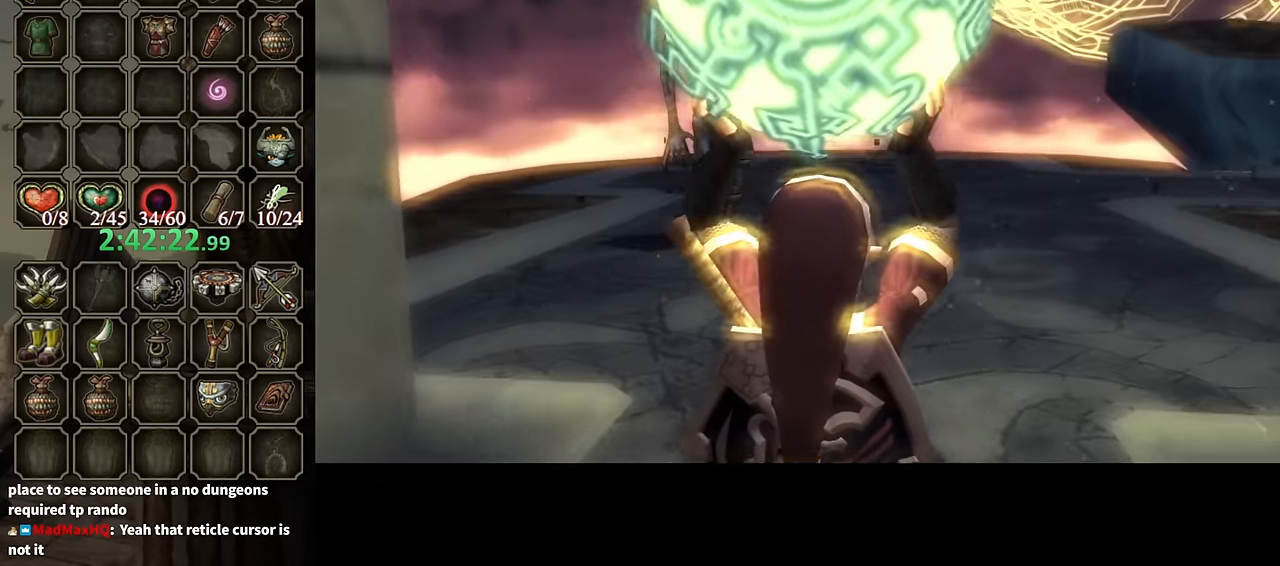
{"buttons": ["L1"], "left_stick": "center", "right_stick": "center", "events": [[34, "A", "up"], [100, "A", "down"], [167, "A", "up"], [234, "A", "down"], [300, "A", "up"], [467, "A", "down"], [500, "A", "up"]]}
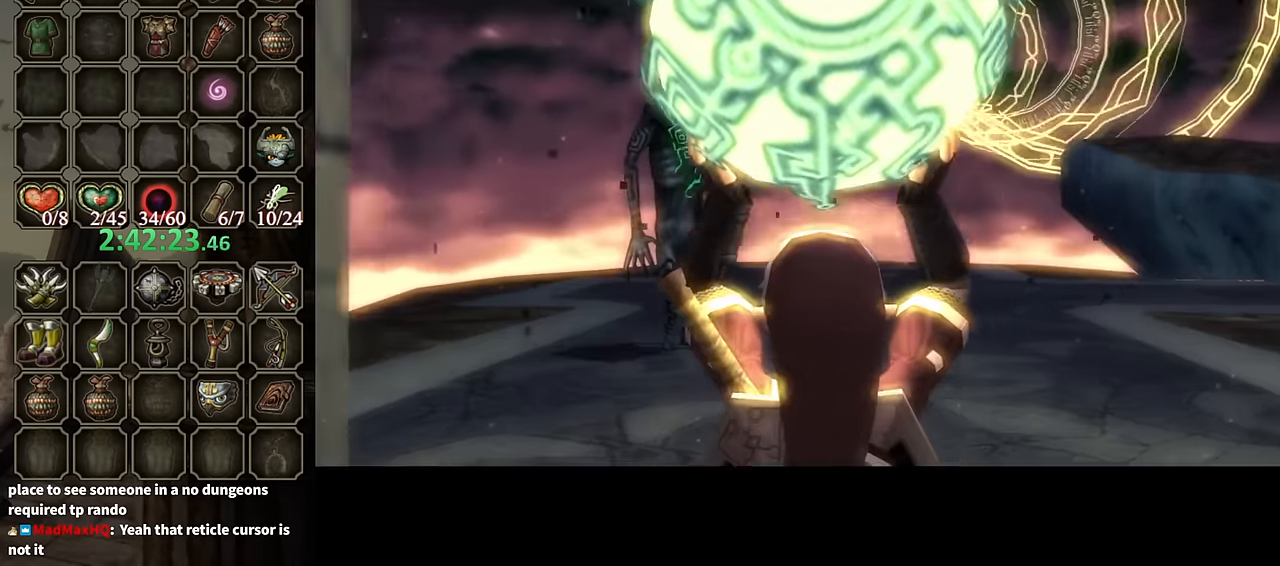
{"buttons": [], "left_stick": "center", "right_stick": "center", "events": [[67, "A", "down"], [100, "A", "up"], [167, "A", "down"], [234, "A", "up"], [300, "A", "down"], [367, "A", "up"], [500, "L1", "up"]]}
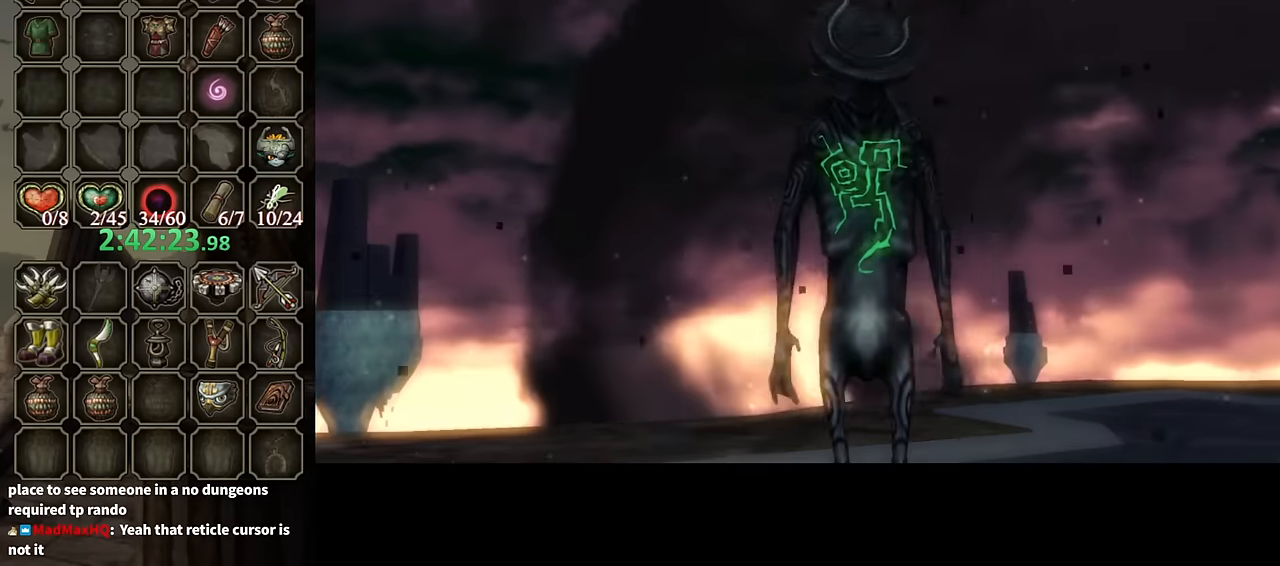
{"buttons": [], "left_stick": "right", "right_stick": "center", "events": [[434, "left_stick", "right"]]}
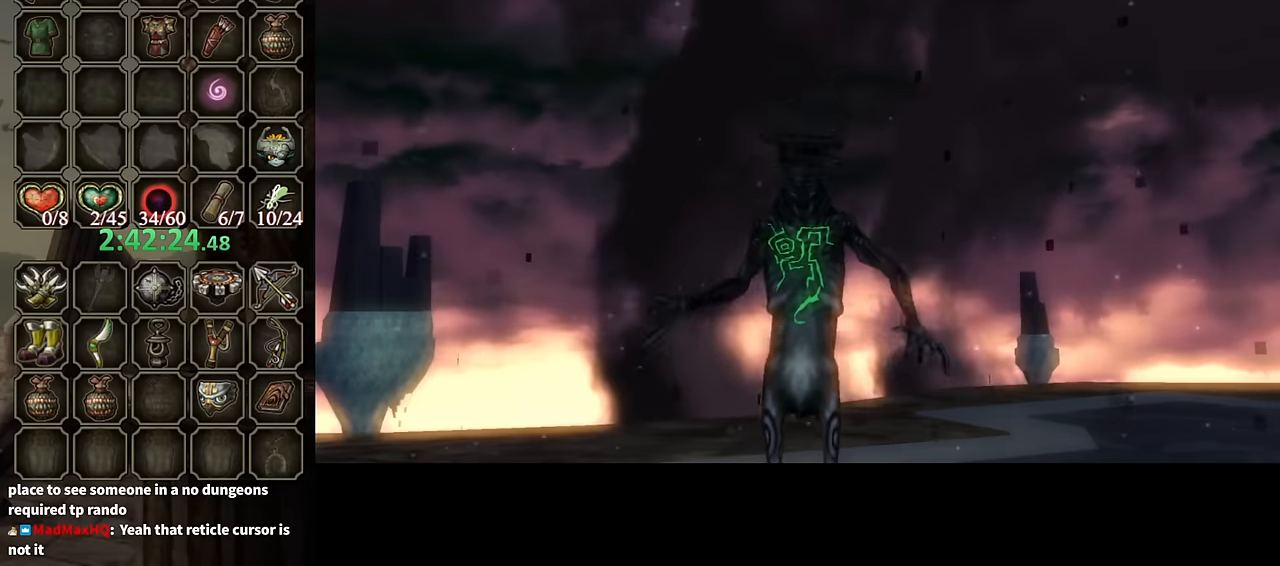
{"buttons": [], "left_stick": "right", "right_stick": "center", "events": []}
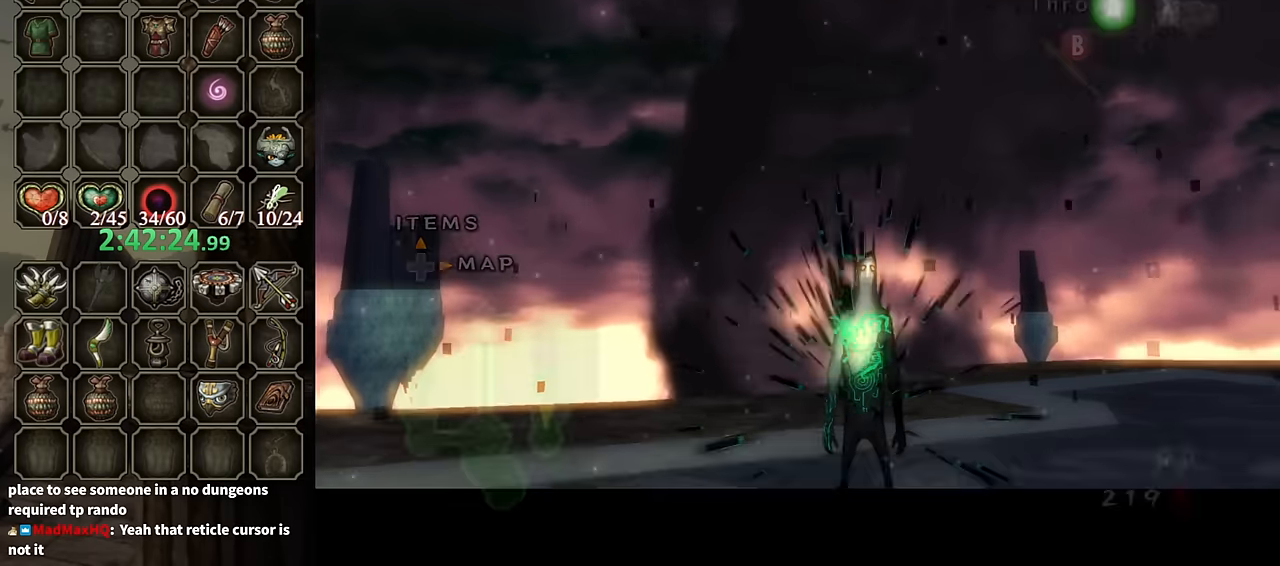
{"buttons": [], "left_stick": "right", "right_stick": "center", "events": [[234, "B", "down"], [334, "A", "down"], [334, "B", "up"], [434, "A", "up"]]}
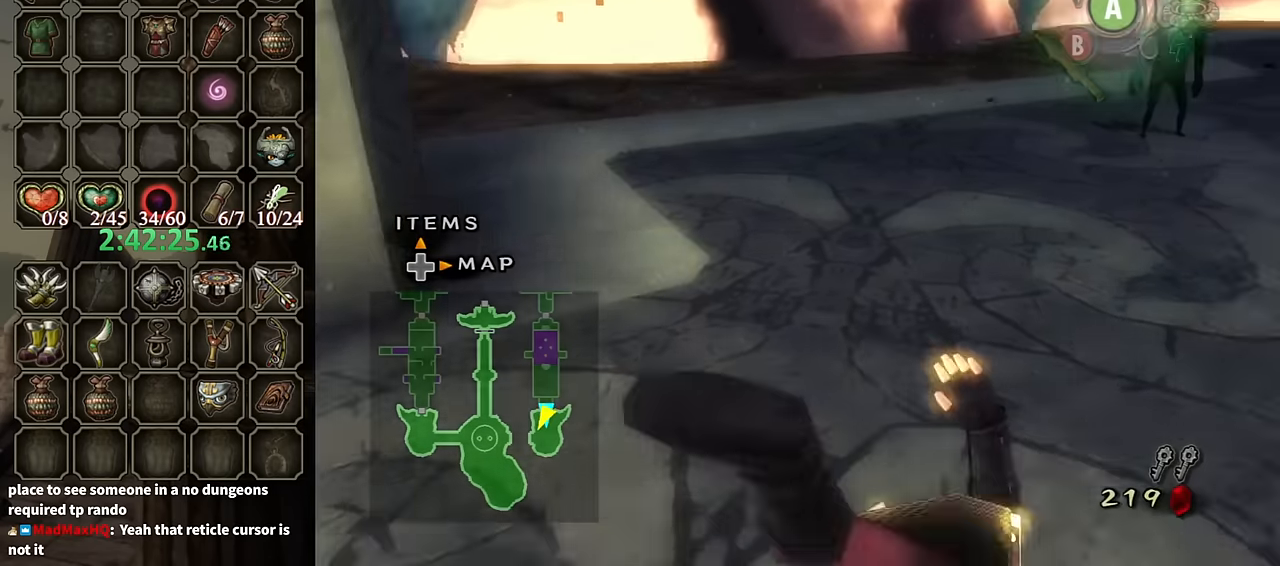
{"buttons": [], "left_stick": "up-right", "right_stick": "center", "events": [[67, "right_stick", "left"], [100, "left_stick", "up-right"], [367, "right_stick", "center"]]}
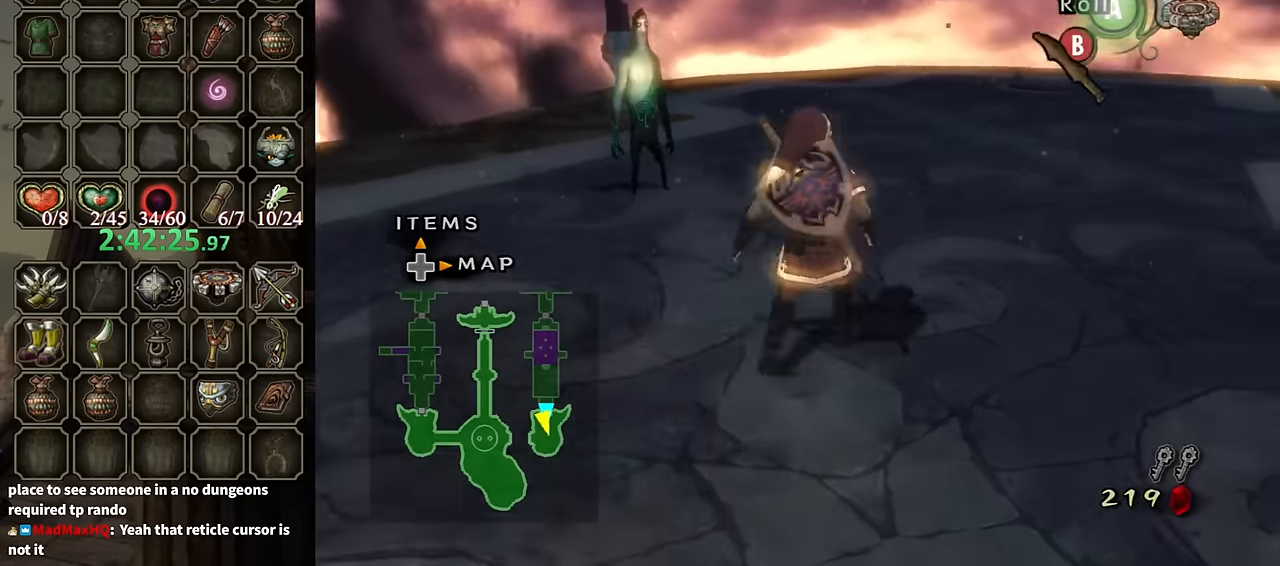
{"buttons": [], "left_stick": "up-right", "right_stick": "center", "events": [[34, "A", "down"], [100, "A", "up"], [200, "A", "down"], [234, "A", "up"]]}
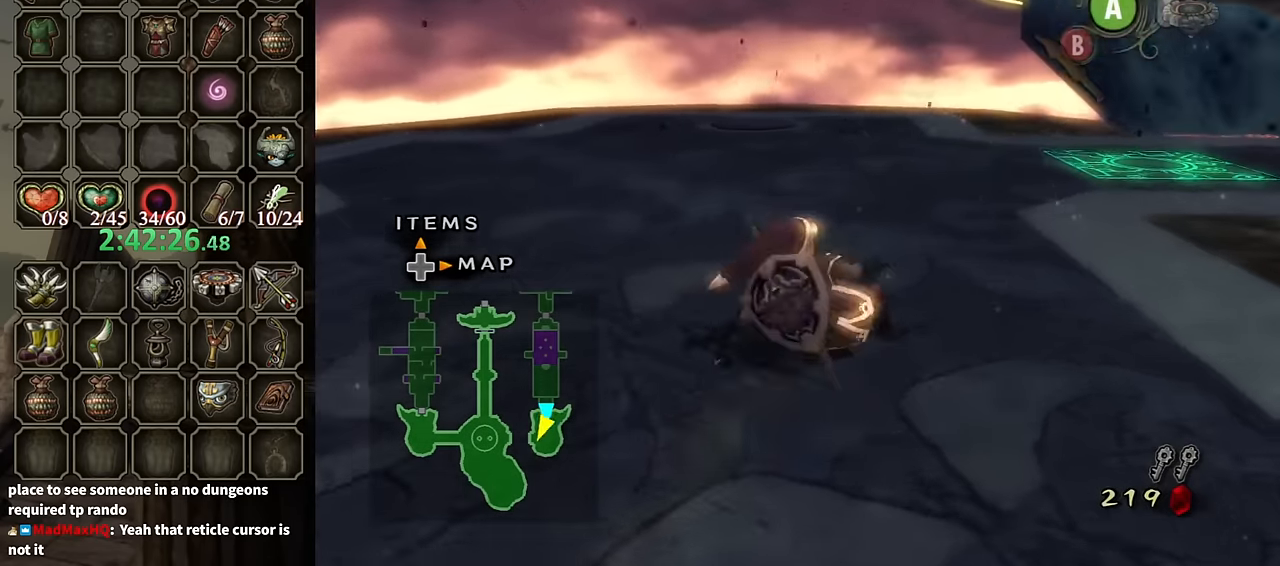
{"buttons": [], "left_stick": "up", "right_stick": "center", "events": [[234, "A", "down"], [334, "A", "up"], [367, "A", "down"], [434, "A", "up"], [434, "left_stick", "up"]]}
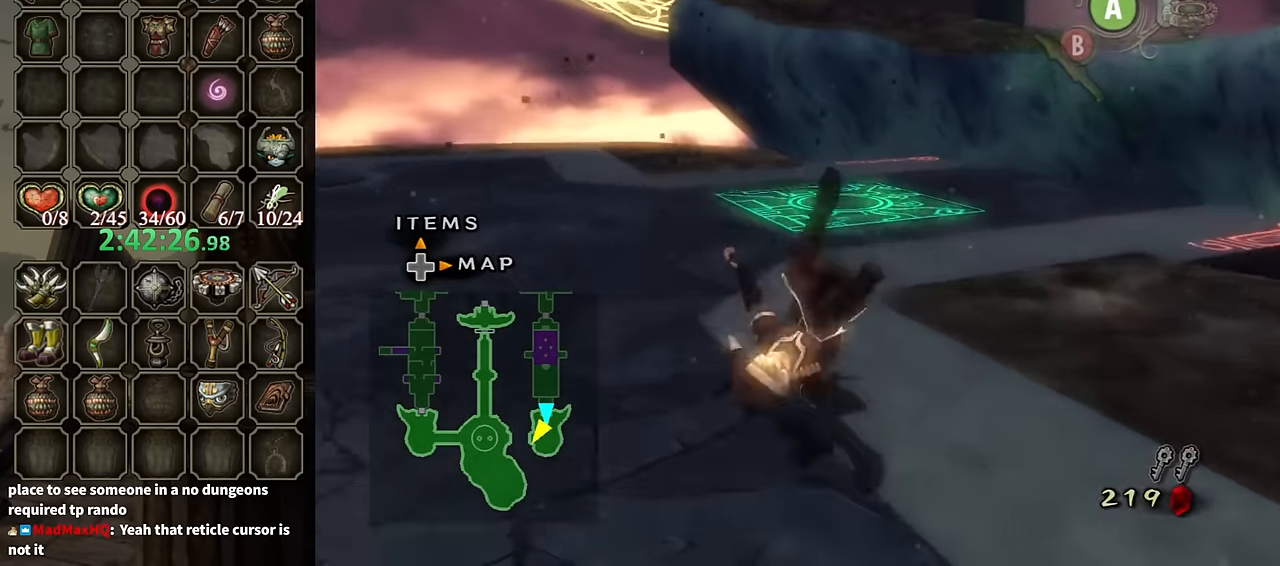
{"buttons": [], "left_stick": "up", "right_stick": "center", "events": []}
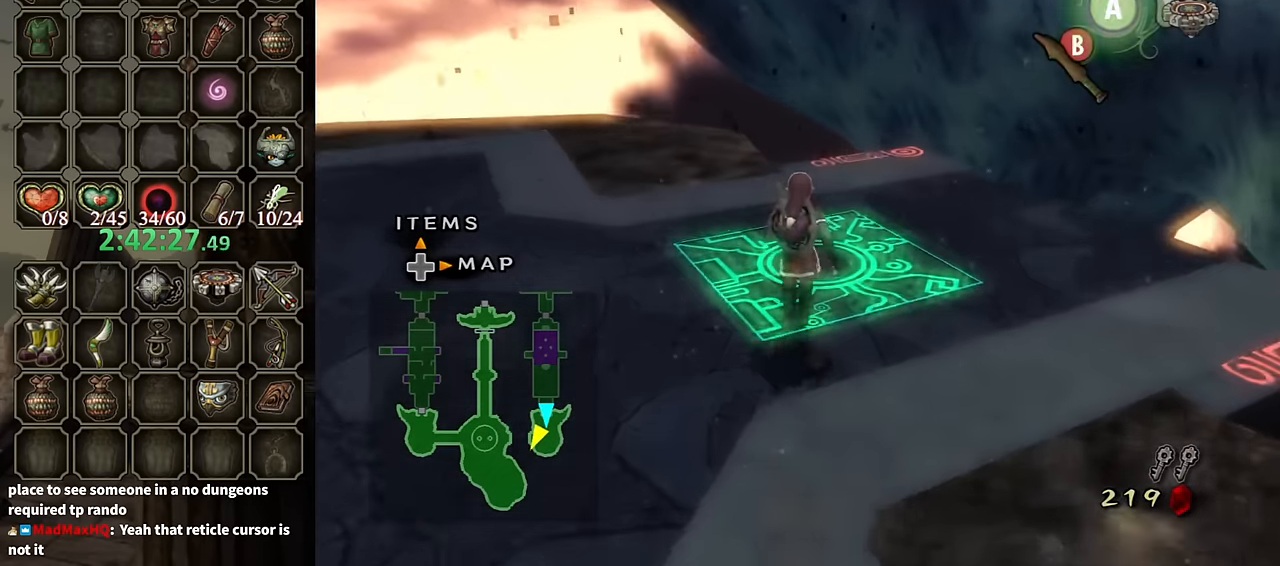
{"buttons": [], "left_stick": "center", "right_stick": "up", "events": [[67, "left_stick", "center"], [300, "left_stick", "down"], [434, "left_stick", "center"], [500, "right_stick", "up"]]}
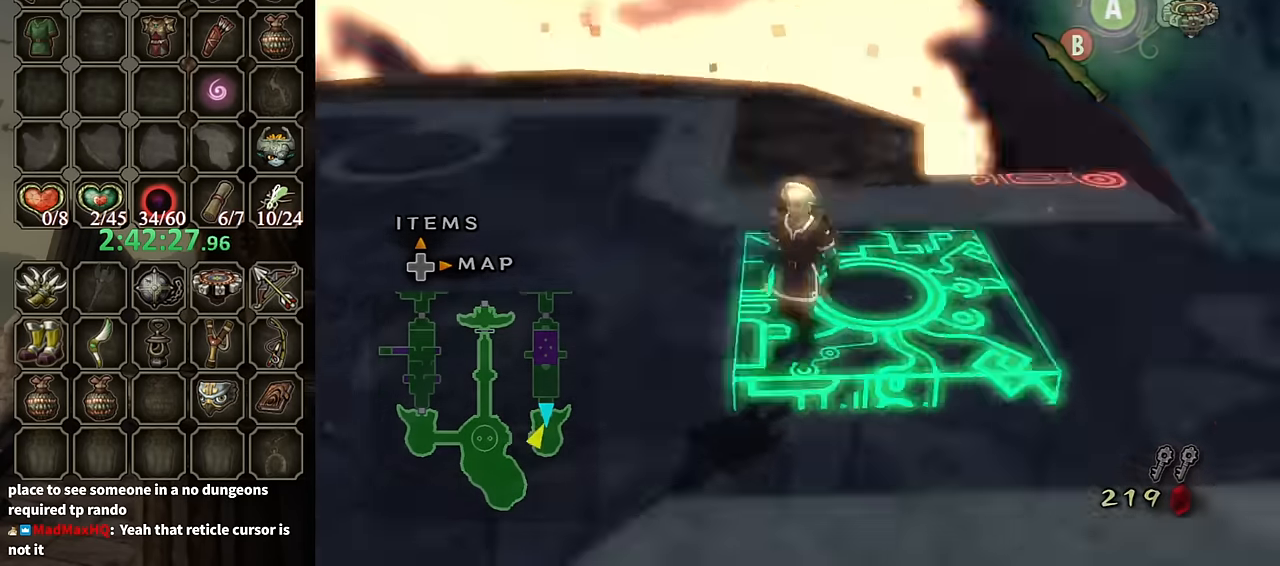
{"buttons": ["Y"], "left_stick": "up", "right_stick": "center", "events": [[100, "right_stick", "center"], [234, "Y", "down"], [400, "left_stick", "up"]]}
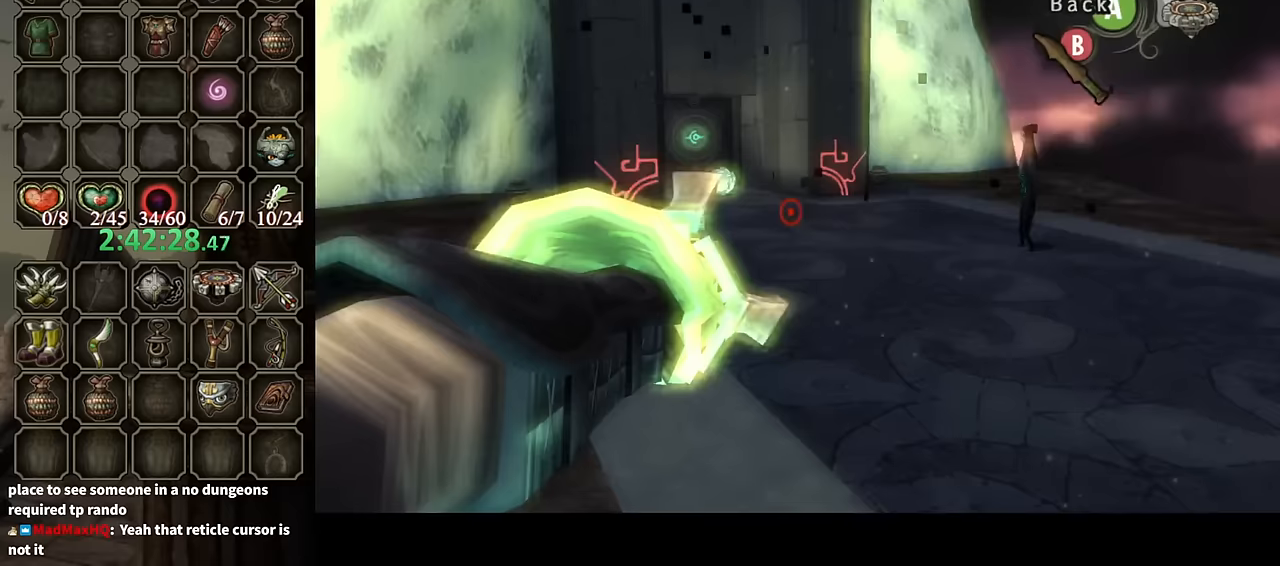
{"buttons": ["Y"], "left_stick": "left", "right_stick": "center", "events": [[100, "left_stick", "up-right"], [233, "left_stick", "center"], [433, "left_stick", "left"]]}
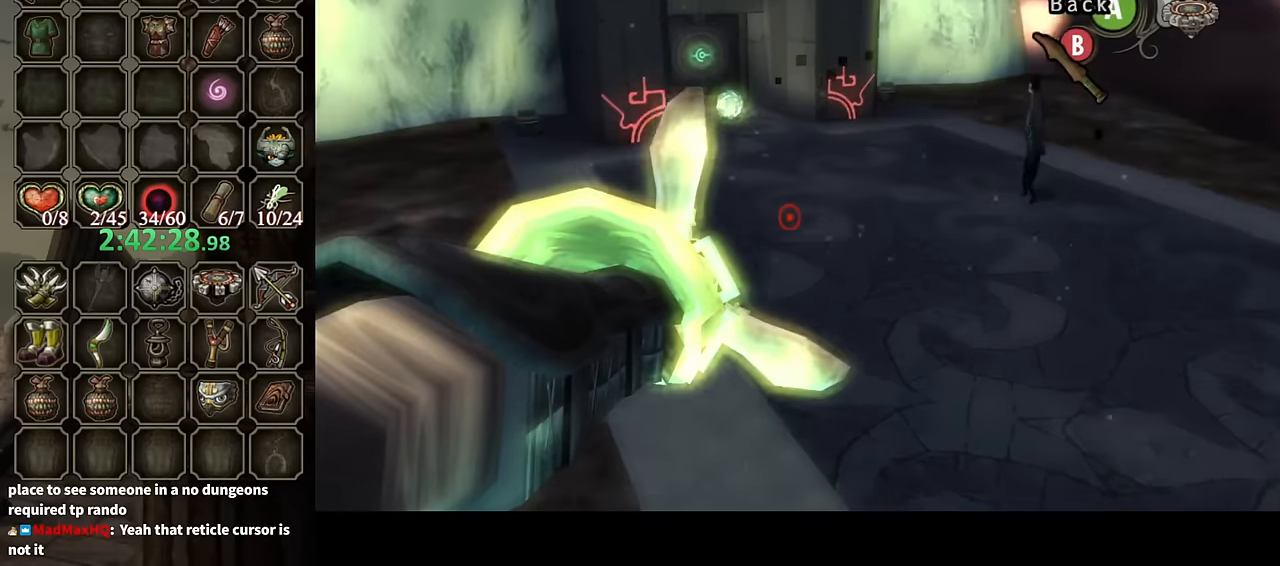
{"buttons": ["Y"], "left_stick": "center", "right_stick": "center", "events": [[200, "left_stick", "center"]]}
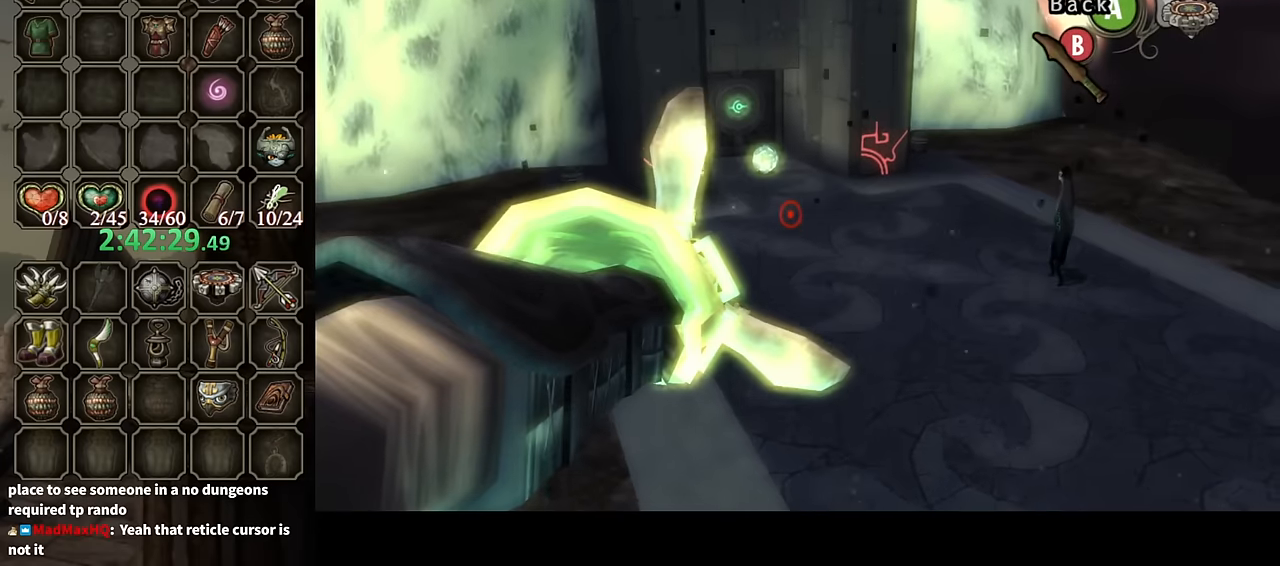
{"buttons": ["Y"], "left_stick": "down-left", "right_stick": "center", "events": [[33, "left_stick", "down-left"]]}
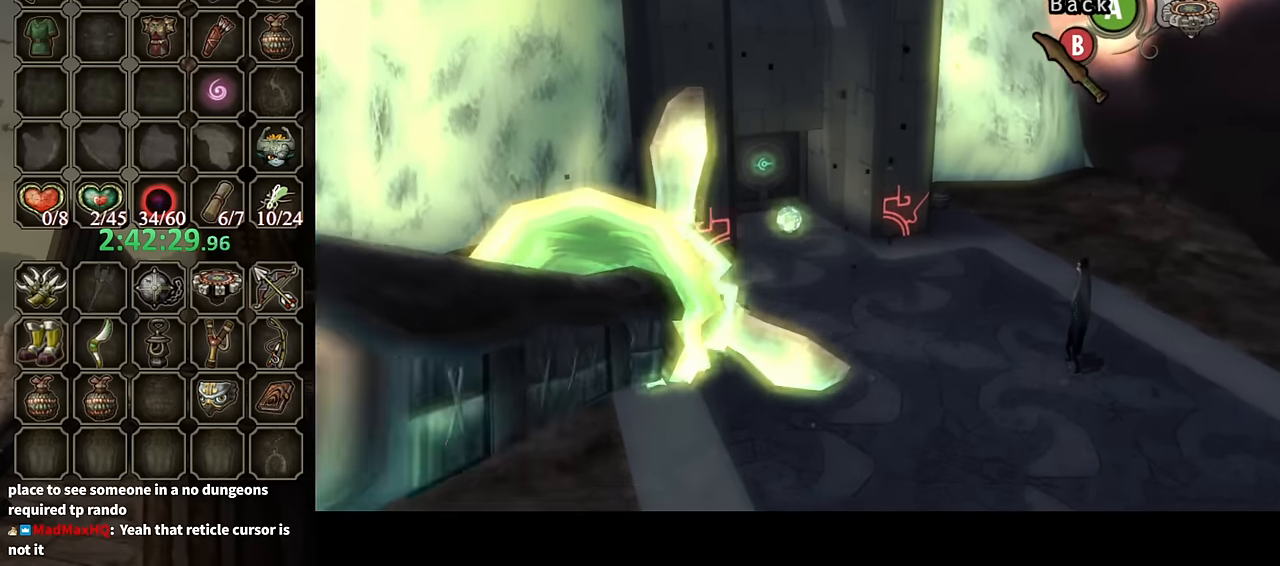
{"buttons": [], "left_stick": "center", "right_stick": "center", "events": [[33, "Y", "up"], [33, "left_stick", "center"]]}
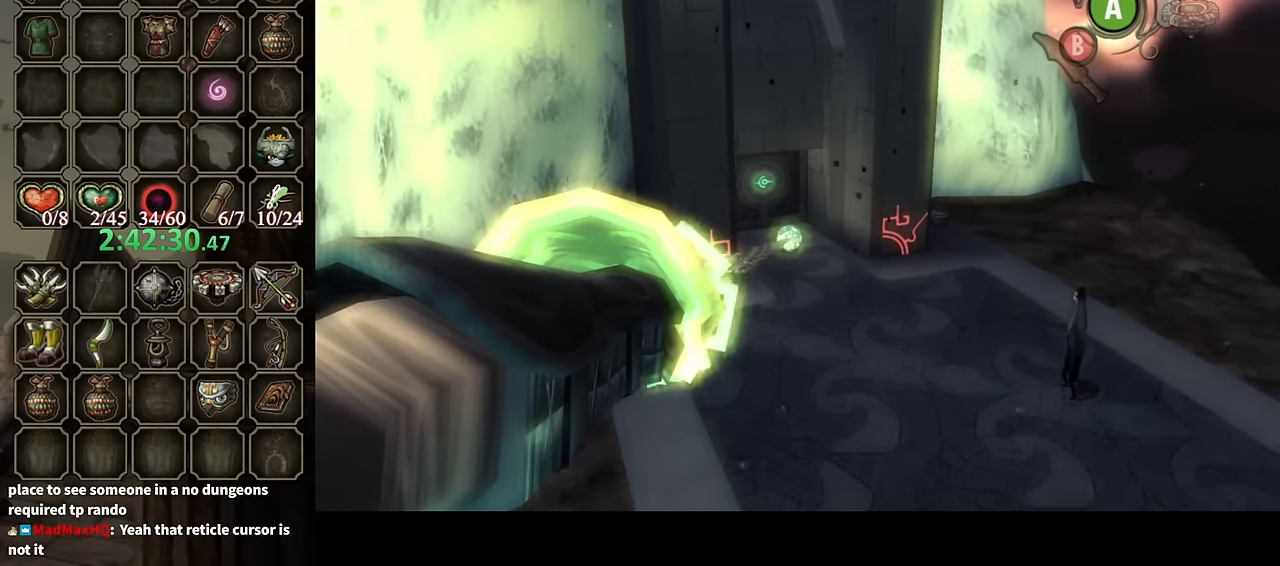
{"buttons": [], "left_stick": "center", "right_stick": "center", "events": []}